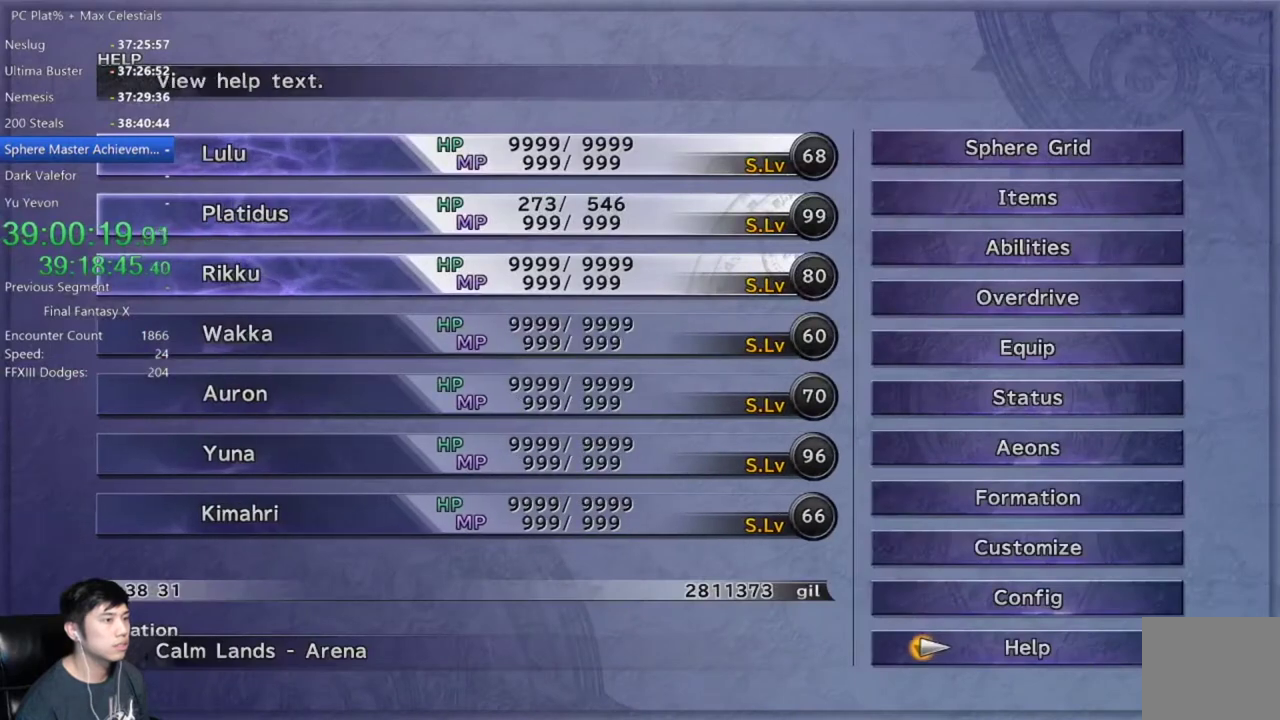
Gameplay with a controller (Xbox layout); each line is a JSON object with the inputs held at the frame after it. "events" lists button and stick changes between this image and that frame as [ms after this image, input, new state], when the widget could be followed in between.
{"buttons": [], "left_stick": "center", "right_stick": "center"}
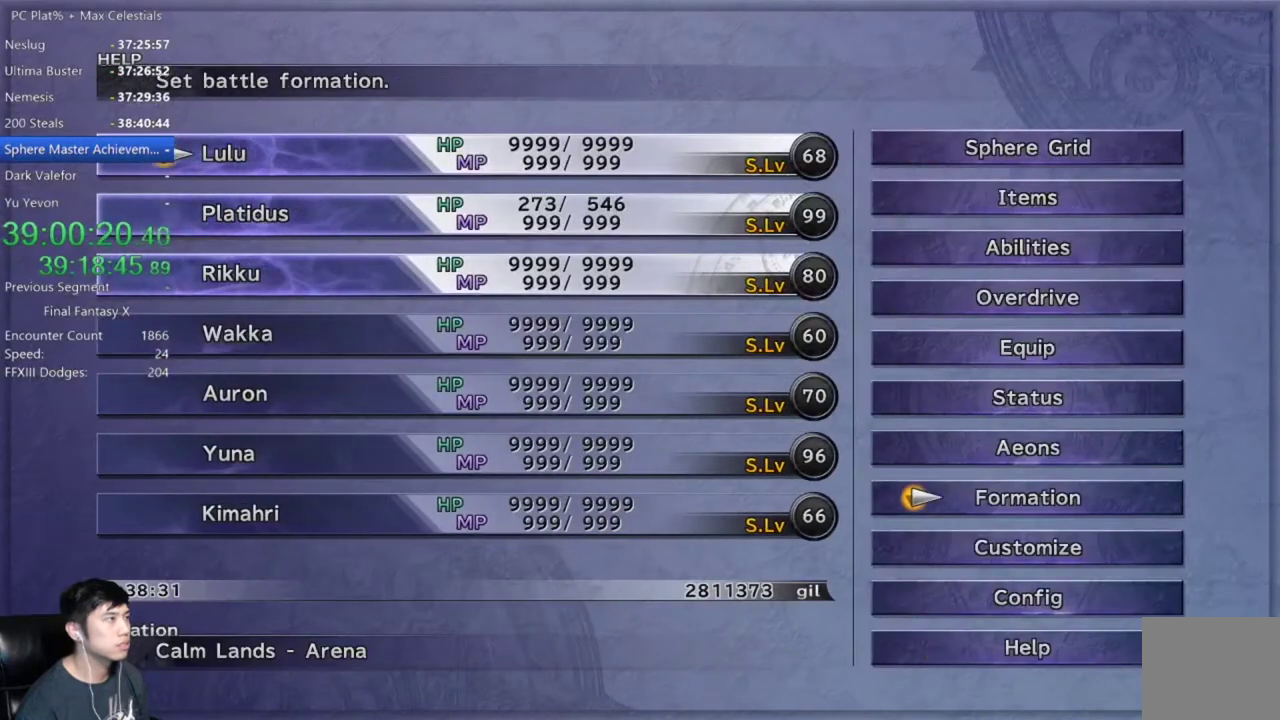
{"buttons": ["DPAD_DOWN"], "left_stick": "center", "right_stick": "center", "events": [[66, "DPAD_DOWN", "down"], [133, "DPAD_DOWN", "up"], [233, "DPAD_DOWN", "down"], [333, "A", "down"], [333, "DPAD_DOWN", "up"], [400, "A", "up"], [433, "DPAD_DOWN", "down"]]}
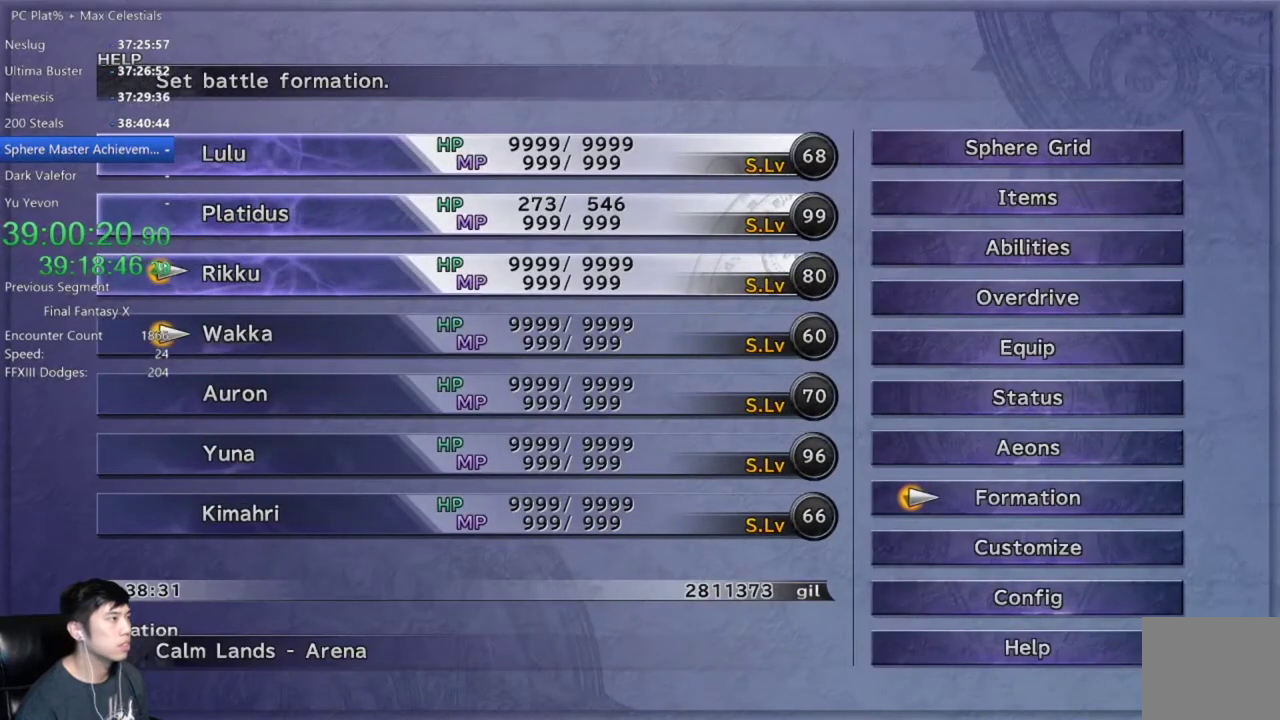
{"buttons": [], "left_stick": "center", "right_stick": "center", "events": [[34, "DPAD_DOWN", "up"], [100, "DPAD_DOWN", "down"], [200, "DPAD_DOWN", "up"], [301, "DPAD_DOWN", "down"], [401, "DPAD_DOWN", "up"]]}
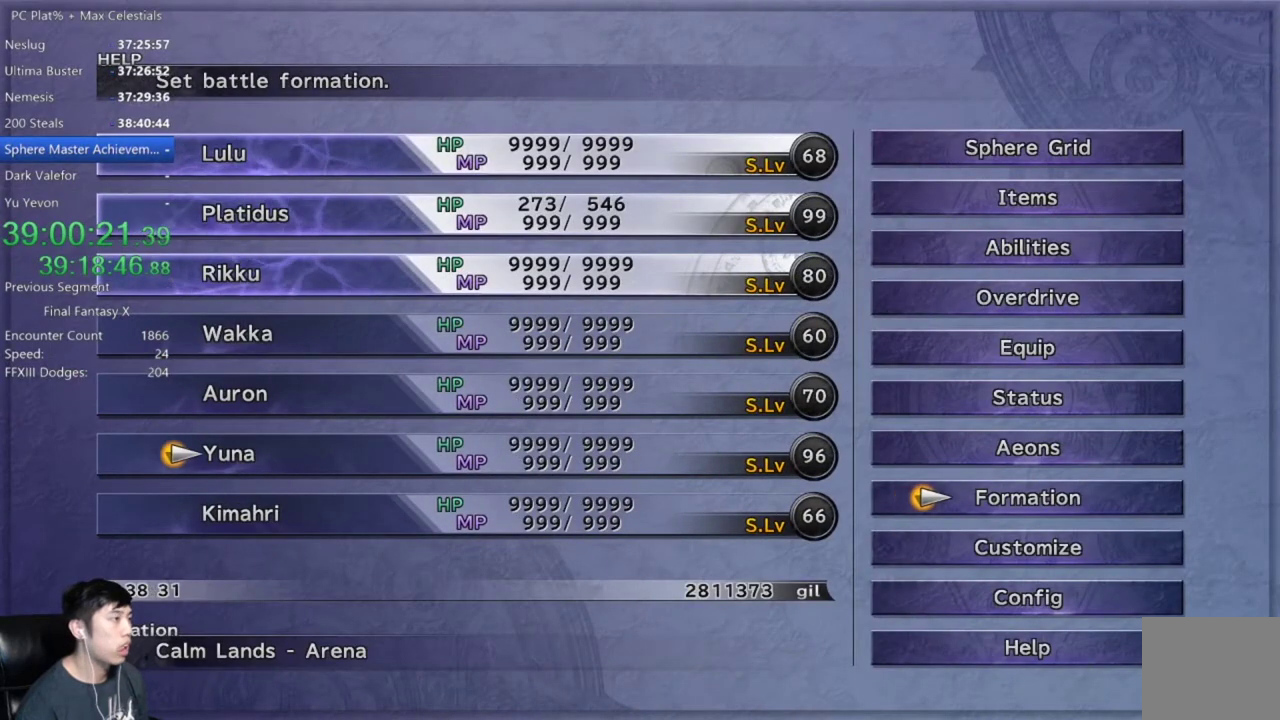
{"buttons": [], "left_stick": "center", "right_stick": "center", "events": [[167, "A", "down"], [233, "A", "up"], [300, "B", "down"], [367, "B", "up"], [400, "DPAD_DOWN", "down"], [500, "DPAD_DOWN", "up"]]}
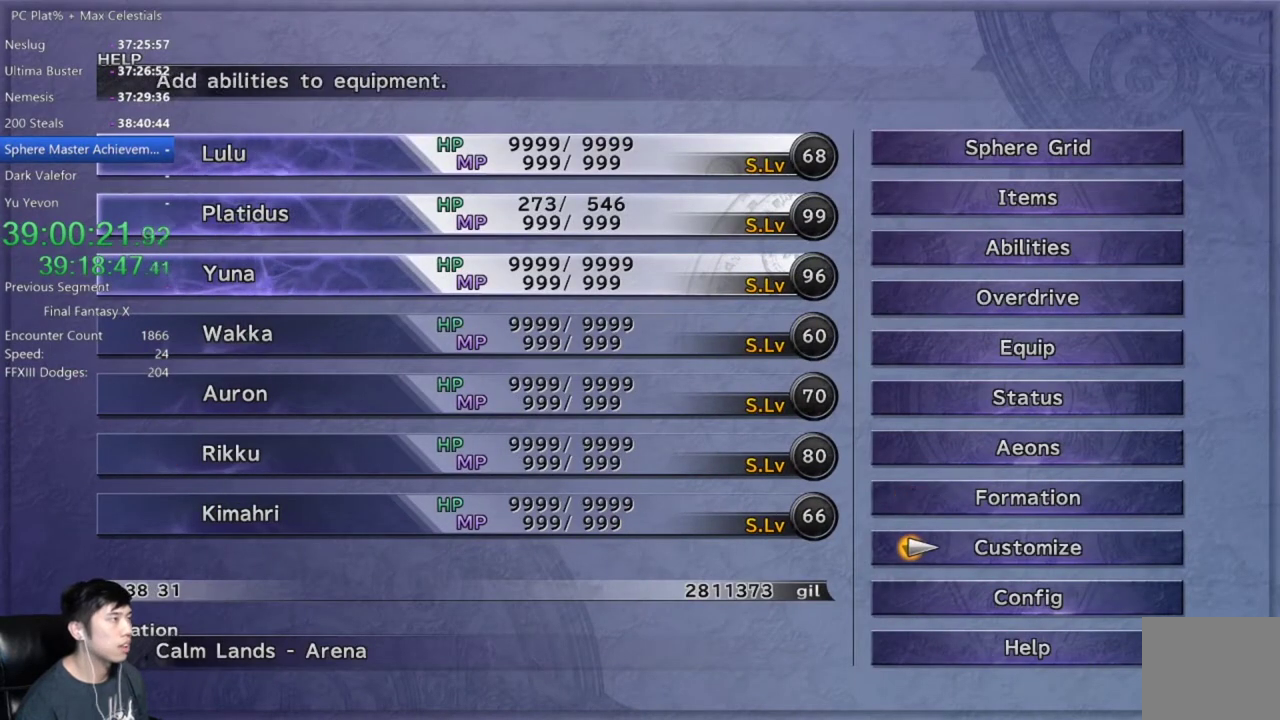
{"buttons": [], "left_stick": "center", "right_stick": "center", "events": [[100, "DPAD_DOWN", "down"], [167, "DPAD_DOWN", "up"], [234, "DPAD_DOWN", "down"], [334, "DPAD_DOWN", "up"], [401, "DPAD_DOWN", "down"], [467, "DPAD_DOWN", "up"]]}
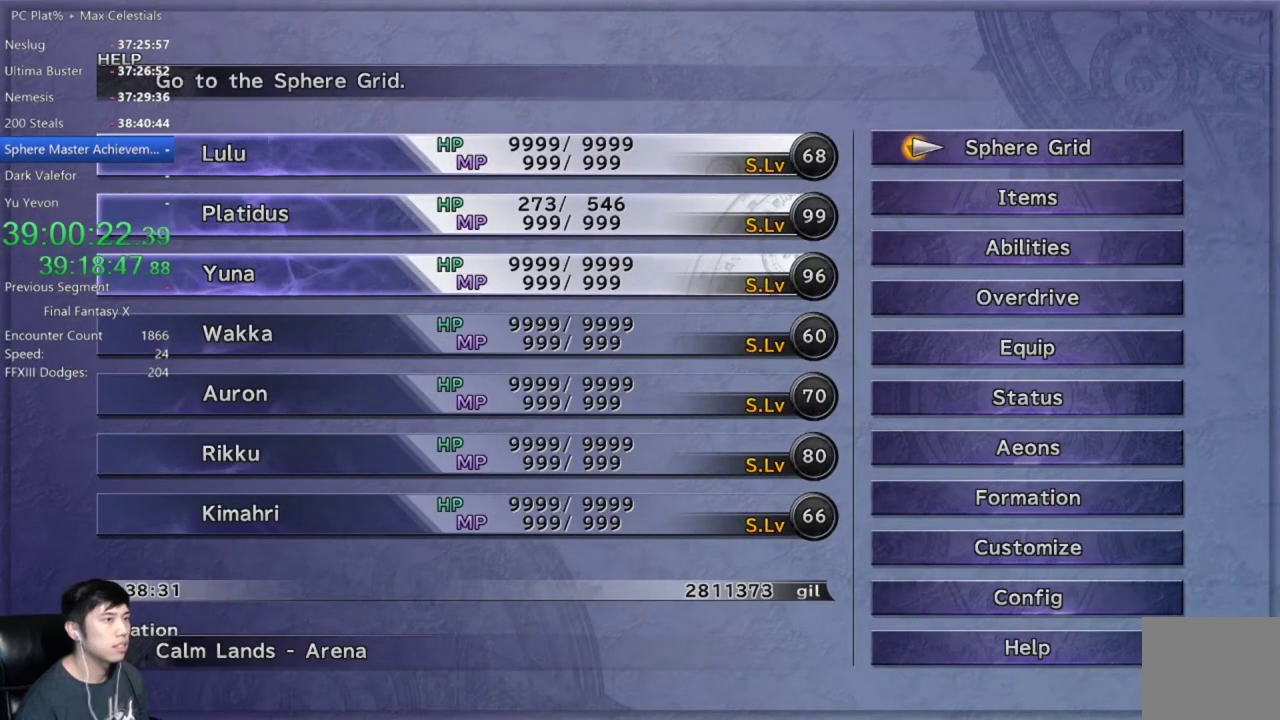
{"buttons": [], "left_stick": "center", "right_stick": "center", "events": [[66, "DPAD_DOWN", "down"], [133, "DPAD_DOWN", "up"], [200, "DPAD_DOWN", "down"], [300, "DPAD_DOWN", "up"], [367, "DPAD_DOWN", "down"], [433, "DPAD_DOWN", "up"]]}
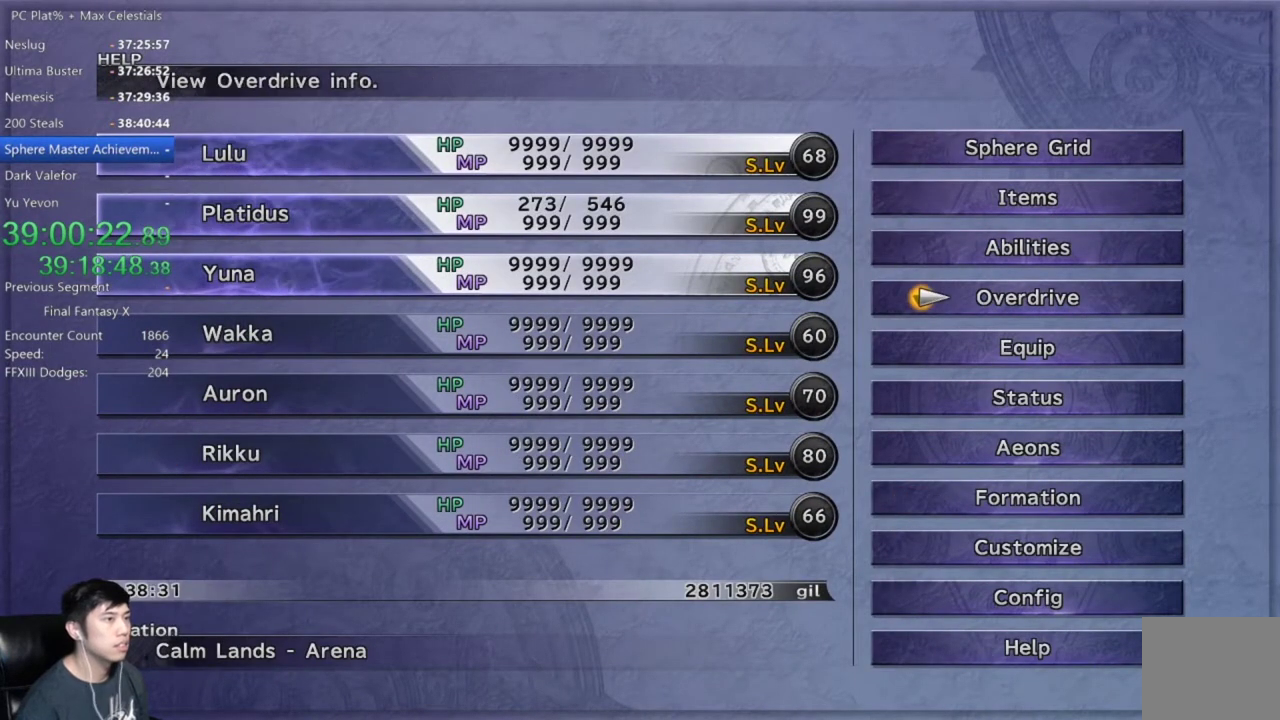
{"buttons": ["DPAD_DOWN"], "left_stick": "center", "right_stick": "center", "events": [[34, "DPAD_DOWN", "down"], [100, "A", "down"], [134, "DPAD_DOWN", "up"], [200, "A", "up"], [267, "DPAD_DOWN", "down"], [367, "DPAD_DOWN", "up"], [434, "DPAD_DOWN", "down"]]}
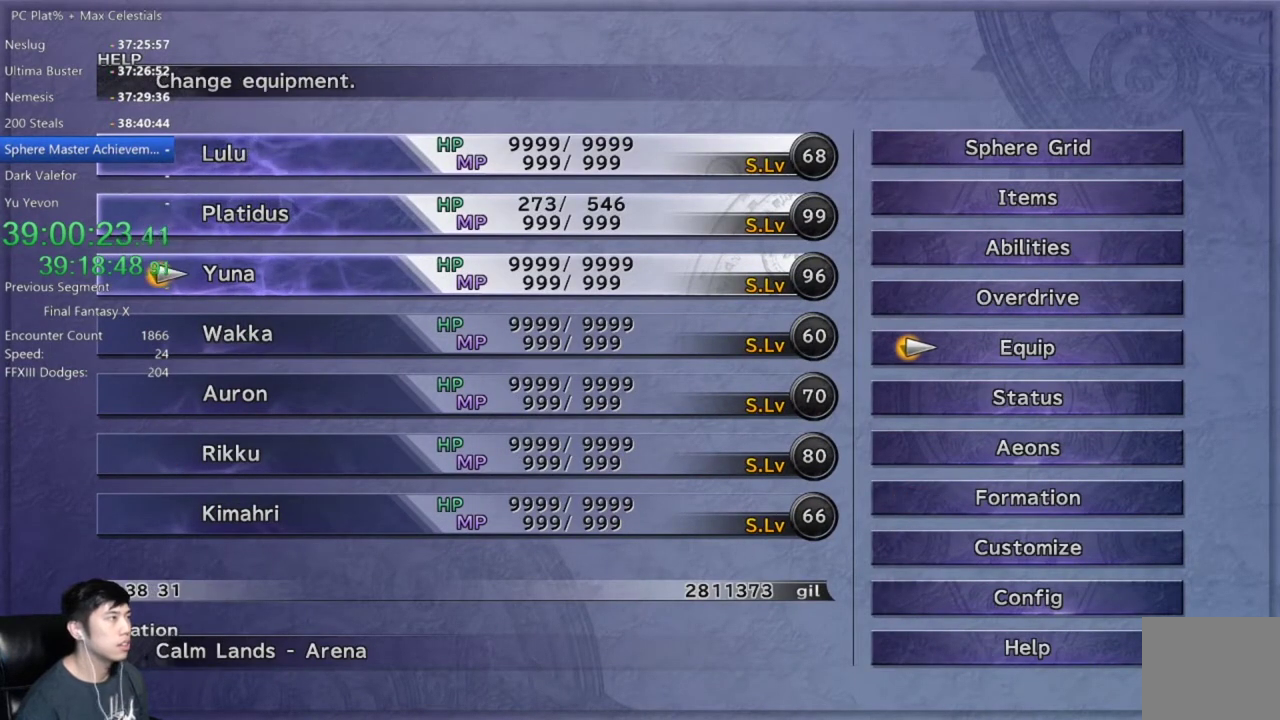
{"buttons": [], "left_stick": "center", "right_stick": "center", "events": [[33, "DPAD_DOWN", "up"]]}
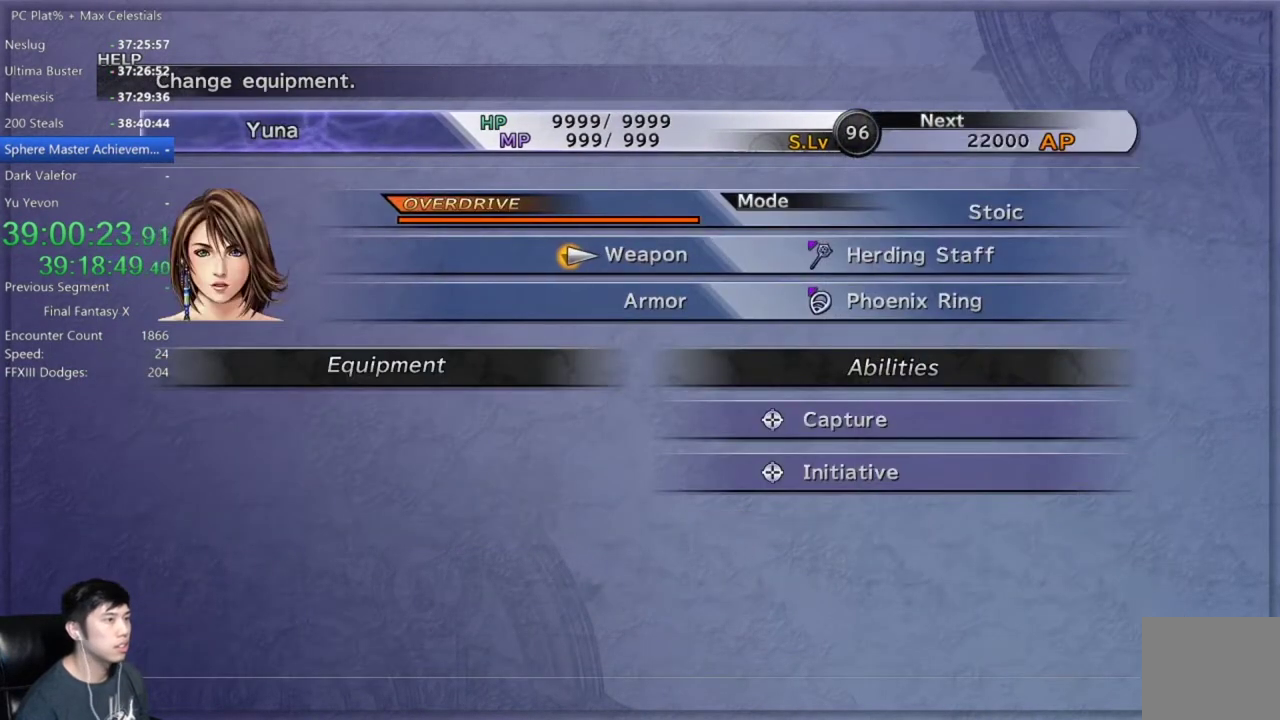
{"buttons": ["B"], "left_stick": "center", "right_stick": "center", "events": [[434, "B", "down"]]}
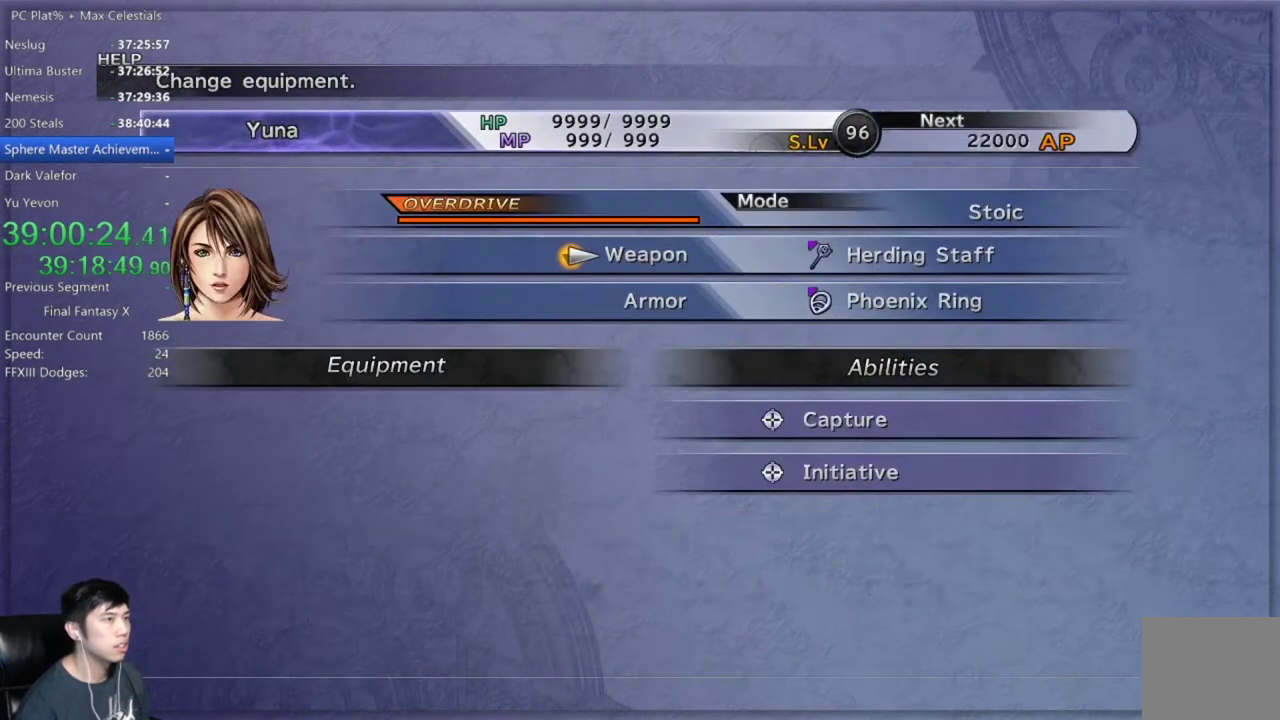
{"buttons": [], "left_stick": "center", "right_stick": "center", "events": [[33, "B", "up"], [133, "B", "down"], [200, "B", "up"], [300, "B", "down"], [400, "B", "up"]]}
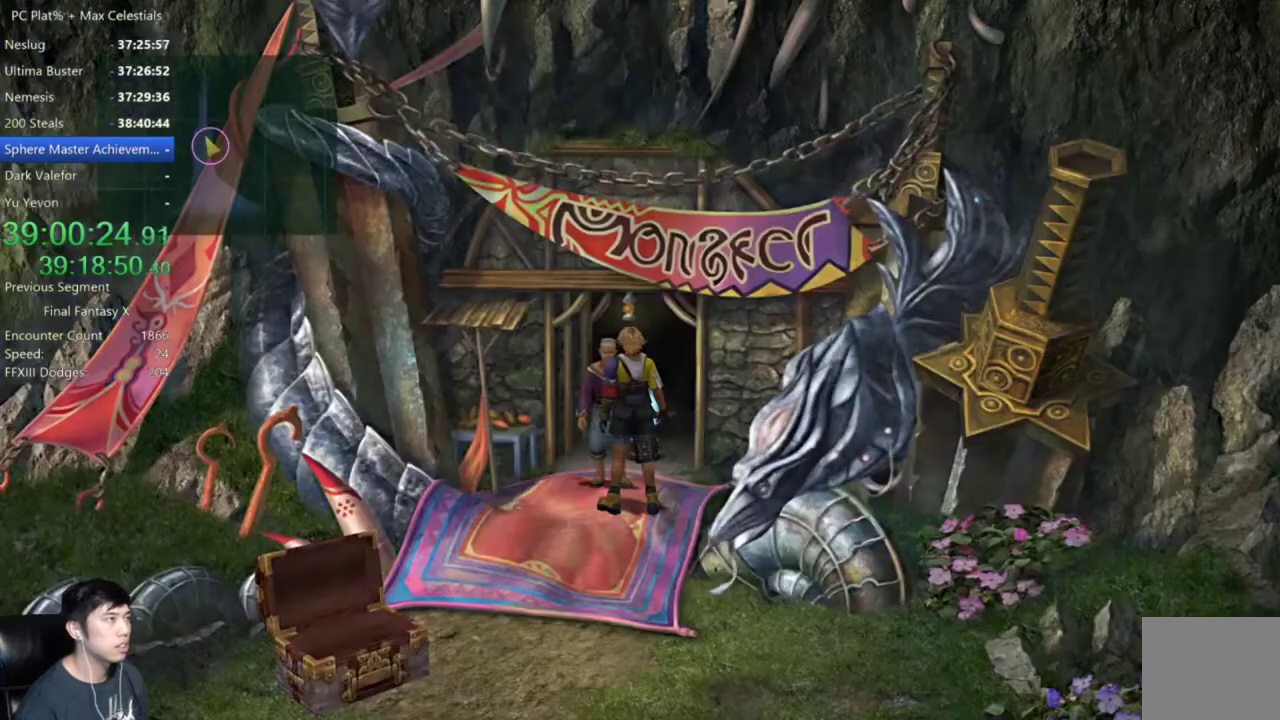
{"buttons": [], "left_stick": "center", "right_stick": "center", "events": [[67, "A", "down"], [167, "A", "up"], [267, "A", "down"], [367, "A", "up"]]}
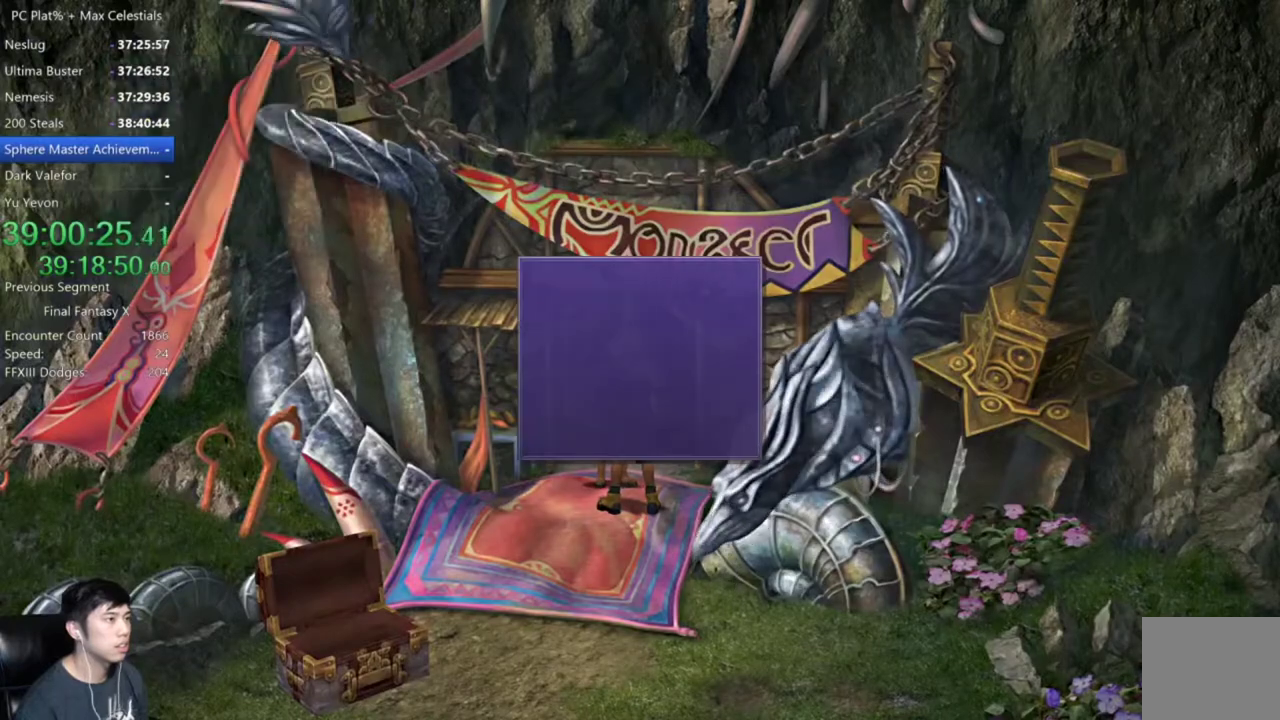
{"buttons": [], "left_stick": "center", "right_stick": "center", "events": [[167, "DPAD_DOWN", "down"], [233, "A", "down"], [300, "A", "up"], [300, "DPAD_DOWN", "up"]]}
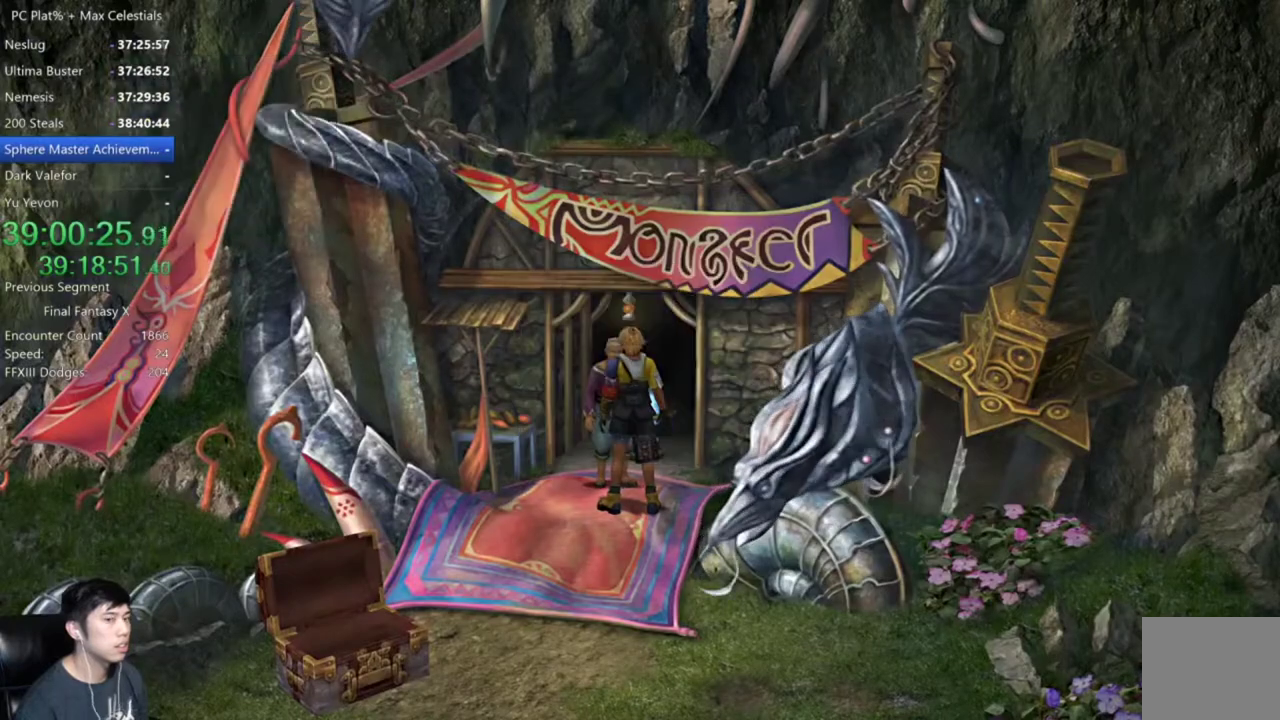
{"buttons": [], "left_stick": "center", "right_stick": "center", "events": []}
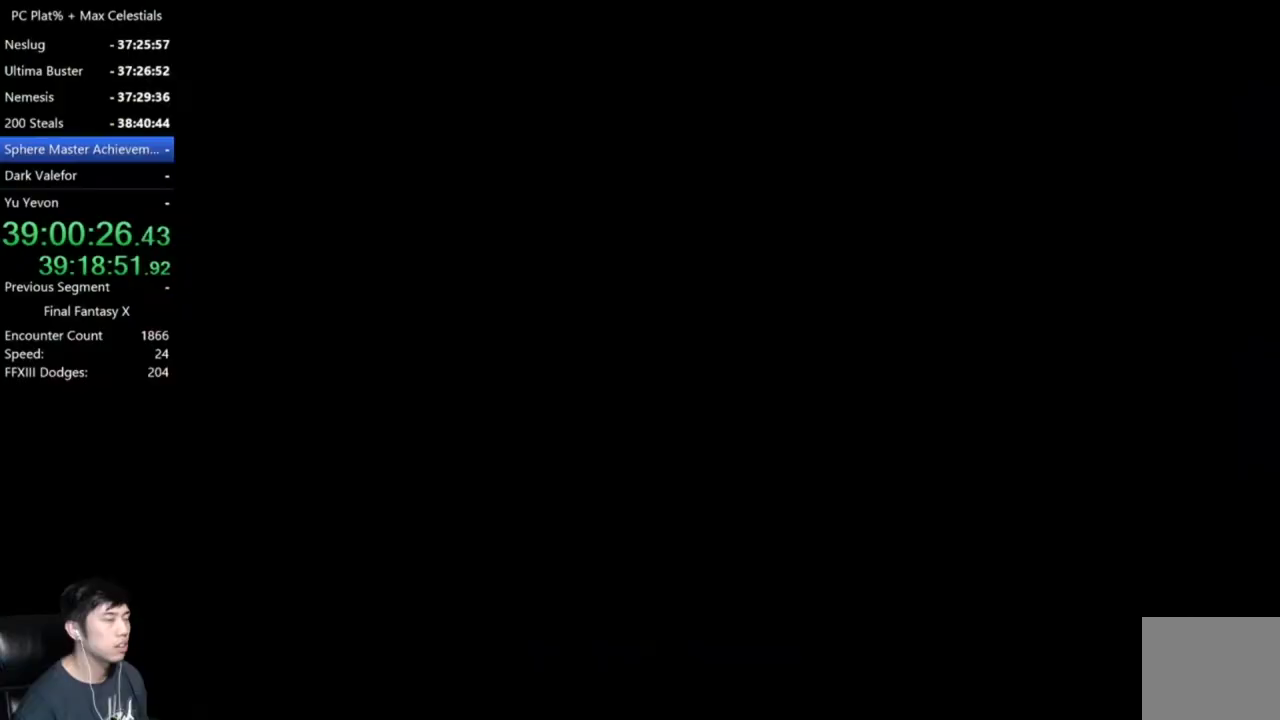
{"buttons": ["DPAD_UP"], "left_stick": "center", "right_stick": "center", "events": [[433, "DPAD_UP", "down"]]}
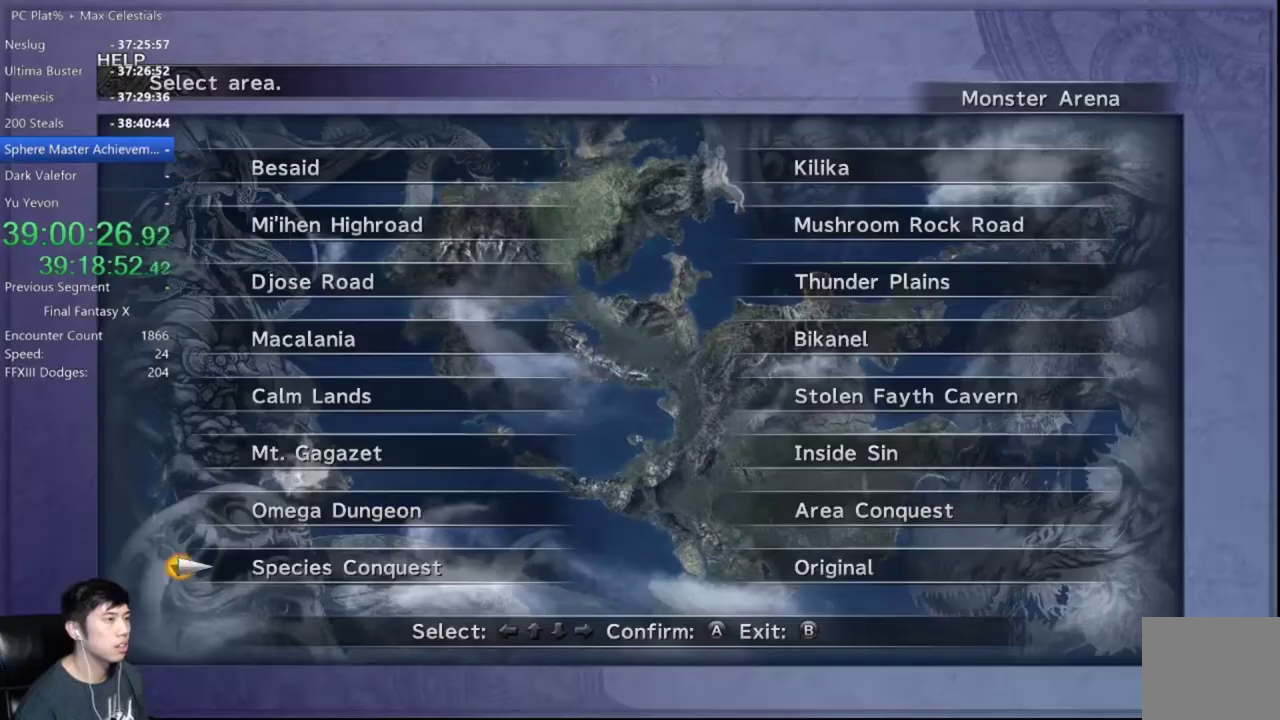
{"buttons": ["B"], "left_stick": "center", "right_stick": "center", "events": [[67, "DPAD_UP", "up"], [167, "DPAD_RIGHT", "down"], [267, "DPAD_RIGHT", "up"], [501, "B", "down"]]}
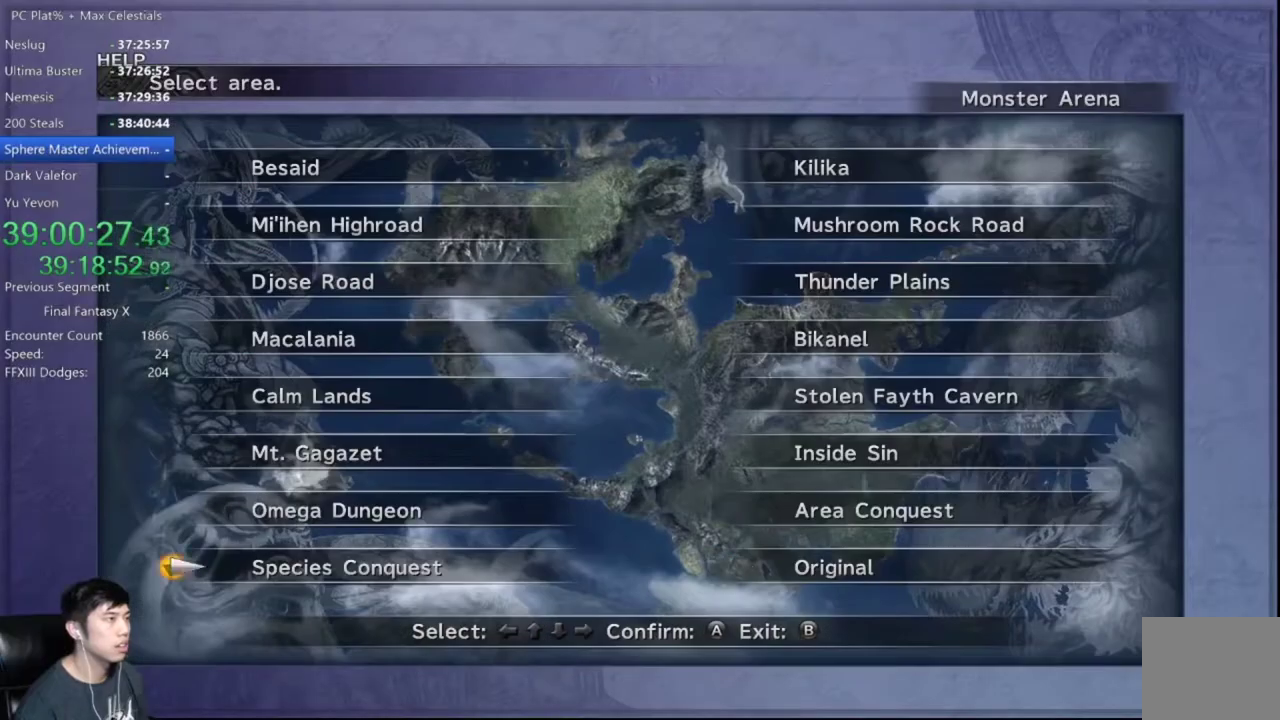
{"buttons": ["DPAD_DOWN"], "left_stick": "center", "right_stick": "center", "events": [[66, "B", "up"], [133, "DPAD_RIGHT", "down"], [200, "DPAD_RIGHT", "up"], [267, "DPAD_UP", "down"], [300, "A", "down"], [333, "DPAD_UP", "up"], [367, "A", "up"], [467, "DPAD_DOWN", "down"]]}
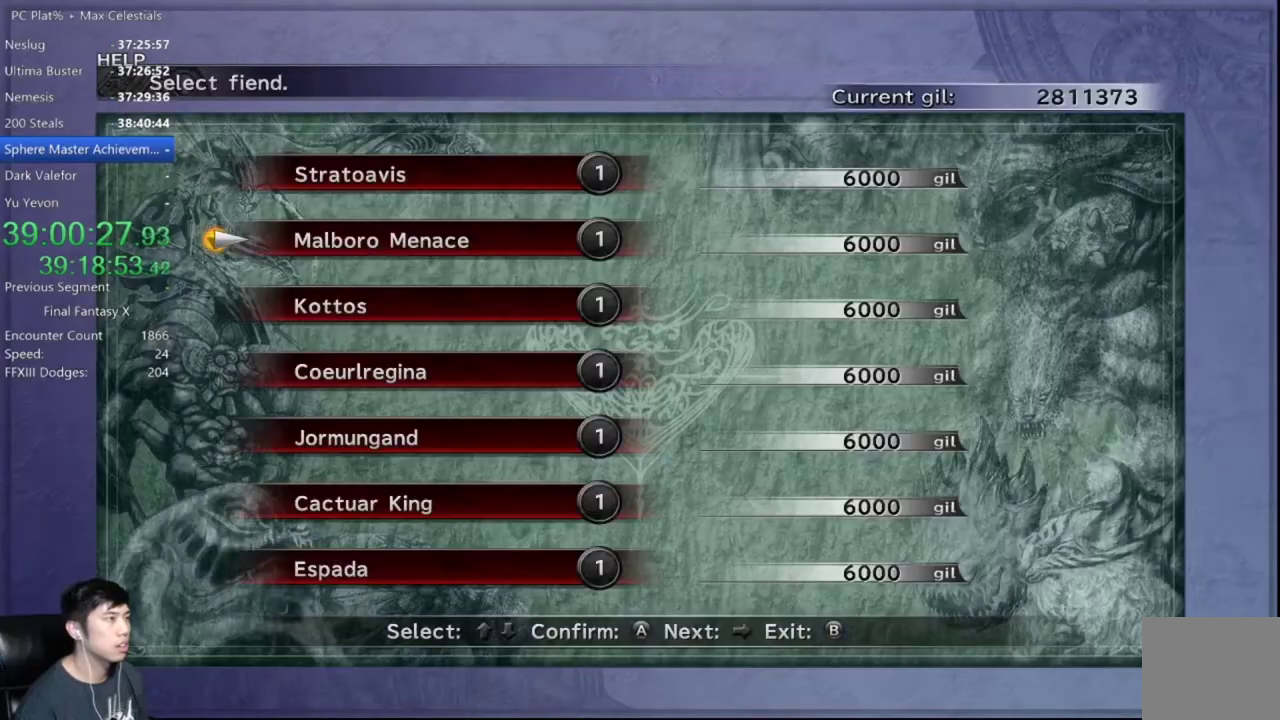
{"buttons": [], "left_stick": "center", "right_stick": "center", "events": [[67, "DPAD_DOWN", "up"], [134, "DPAD_DOWN", "down"], [234, "DPAD_DOWN", "up"], [367, "A", "down"], [467, "A", "up"]]}